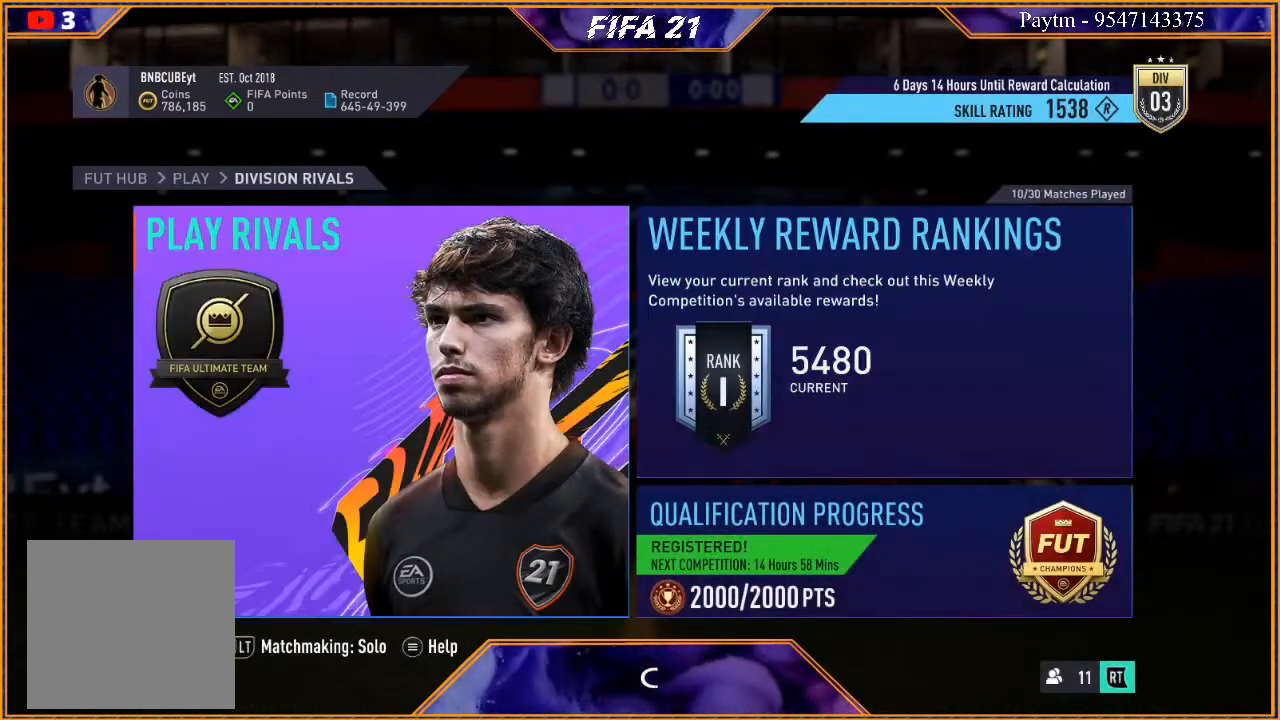
Gameplay with a controller (Xbox layout); each line is a JSON object with the inputs held at the frame after it. "events" lists button and stick changes between this image and that frame as [ms after this image, input, new state], when the widget could be followed in between.
{"buttons": [], "left_stick": "center", "right_stick": "center", "events": [[133, "A", "down"], [267, "A", "up"]]}
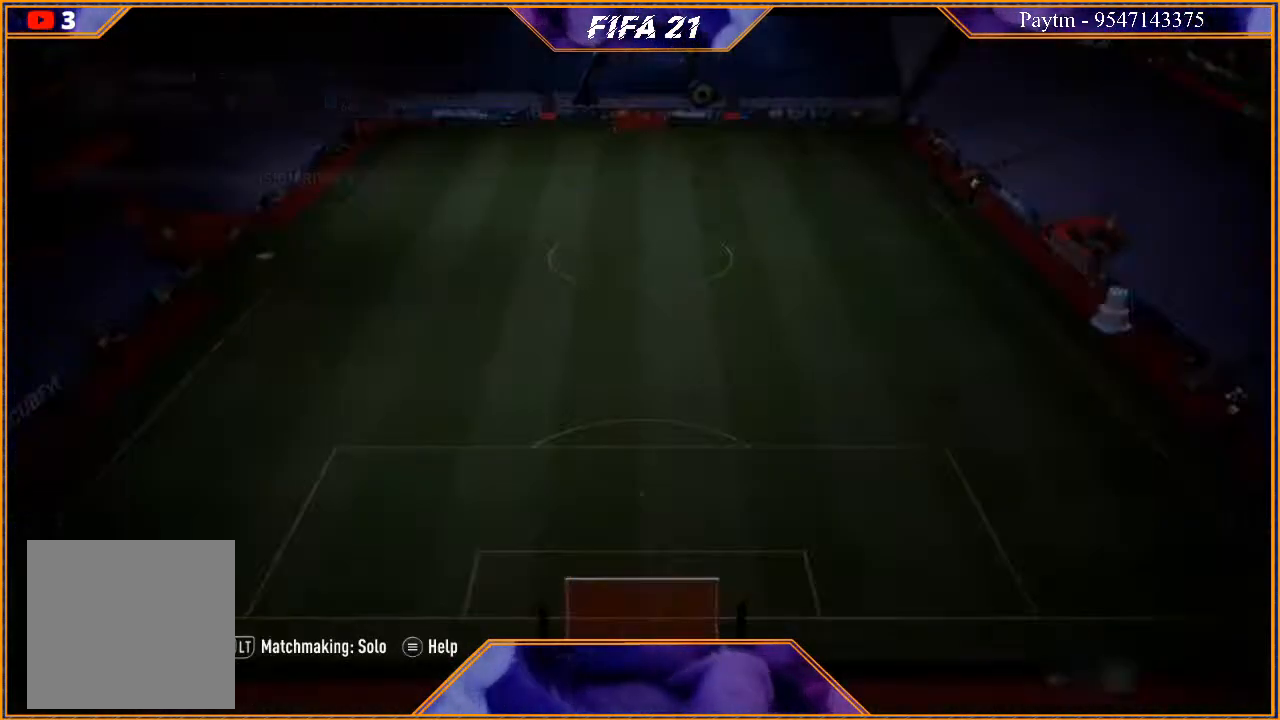
{"buttons": [], "left_stick": "center", "right_stick": "center", "events": []}
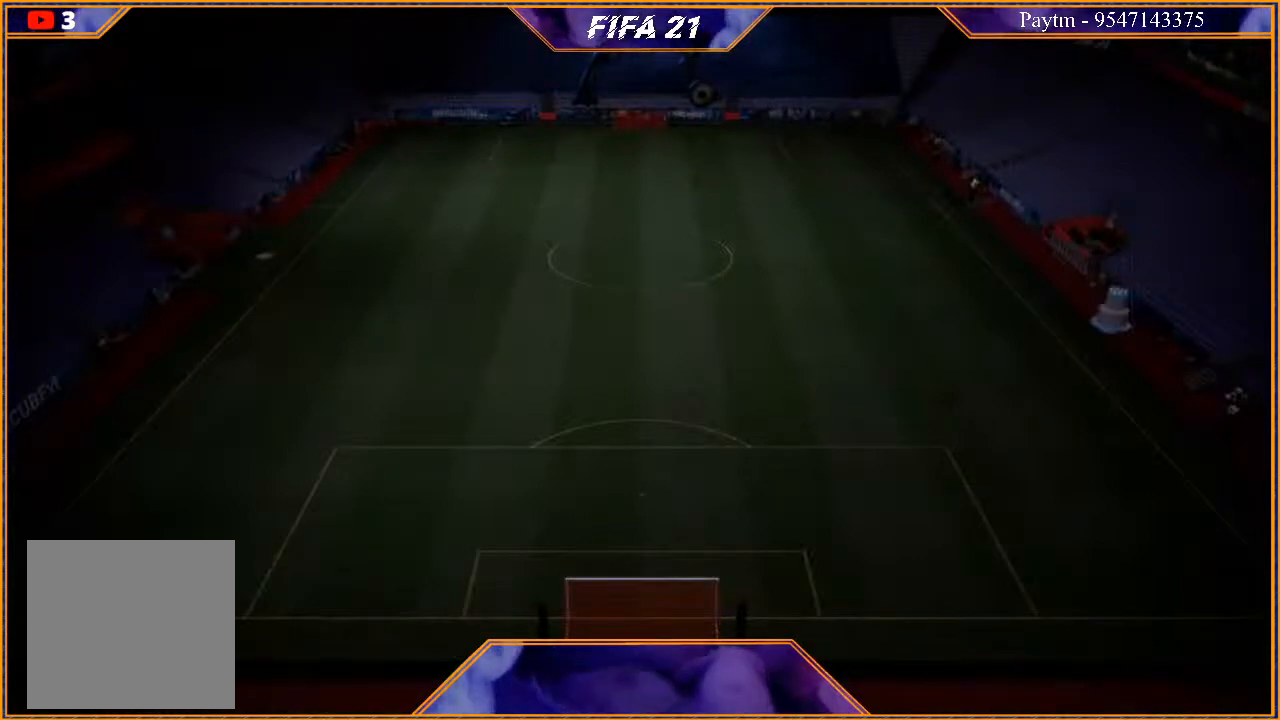
{"buttons": [], "left_stick": "center", "right_stick": "center", "events": []}
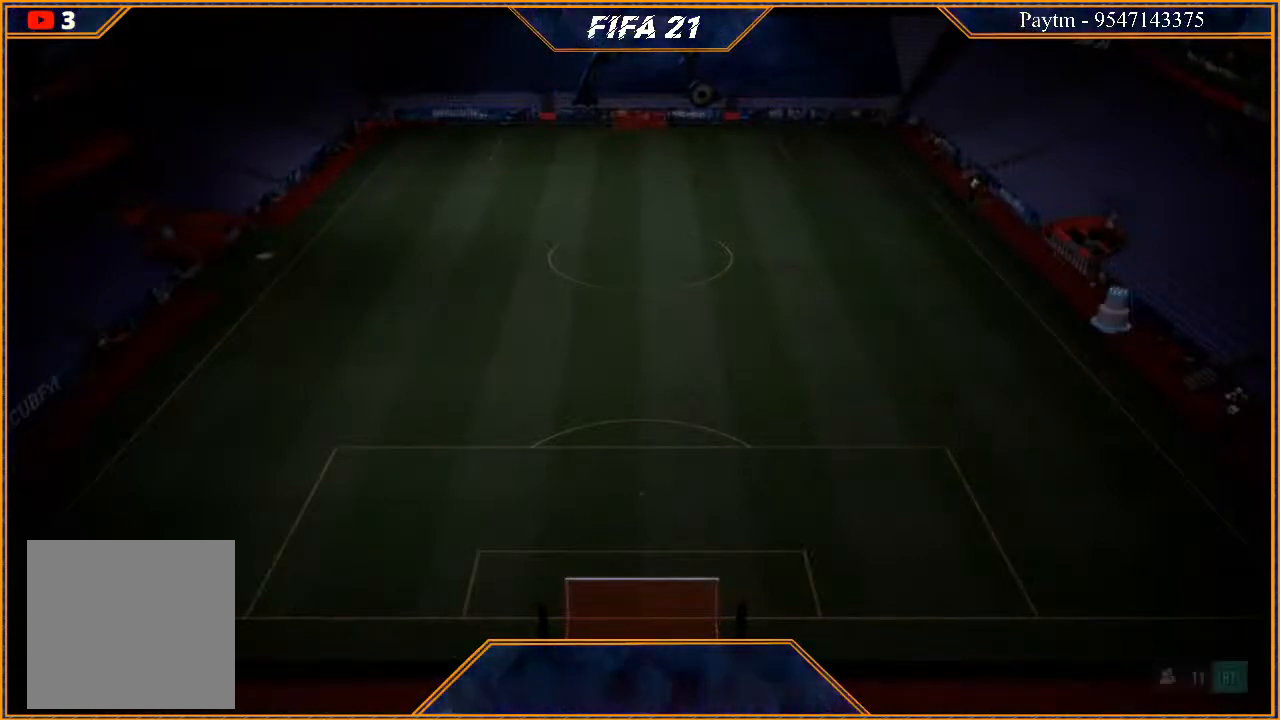
{"buttons": [], "left_stick": "center", "right_stick": "center", "events": []}
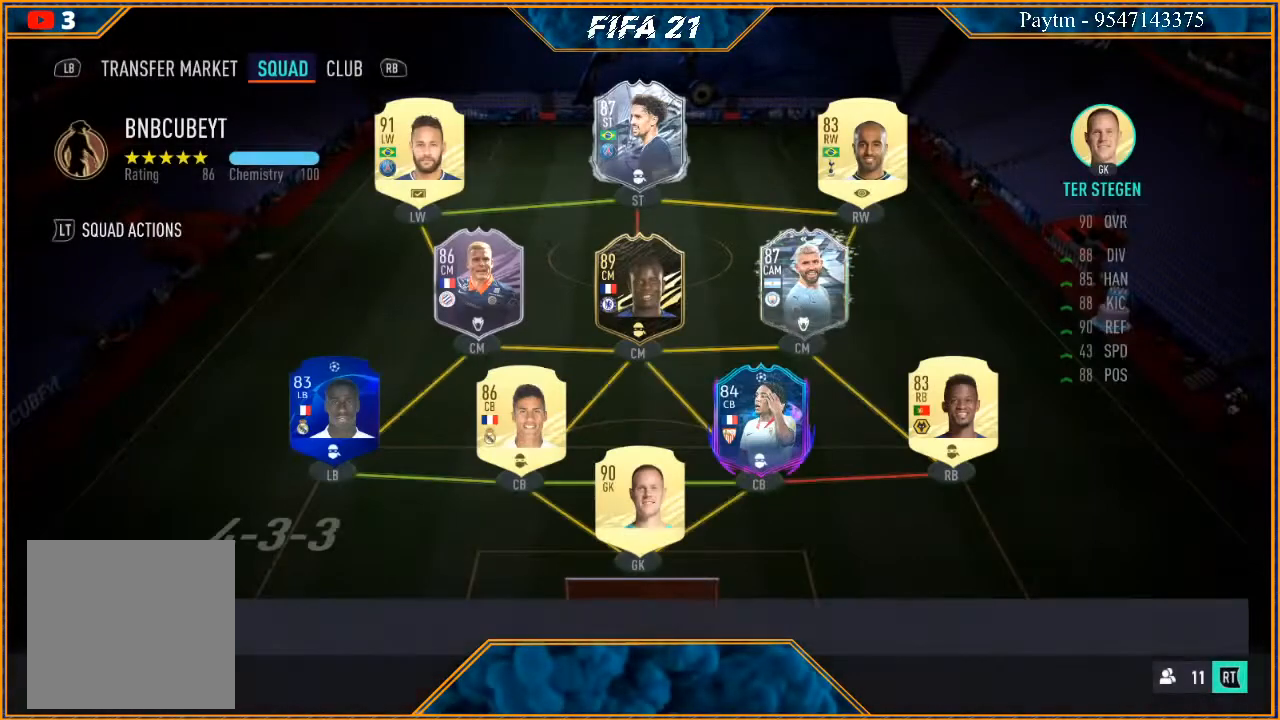
{"buttons": [], "left_stick": "center", "right_stick": "center", "events": []}
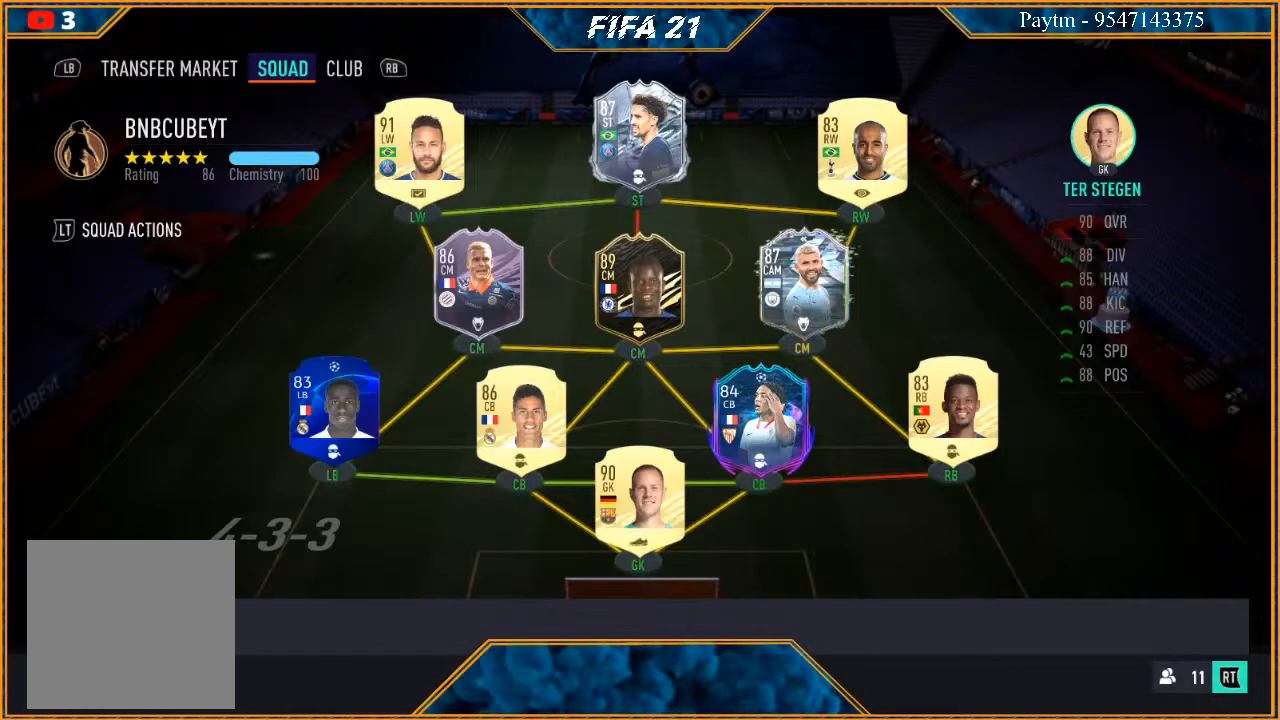
{"buttons": [], "left_stick": "center", "right_stick": "center", "events": []}
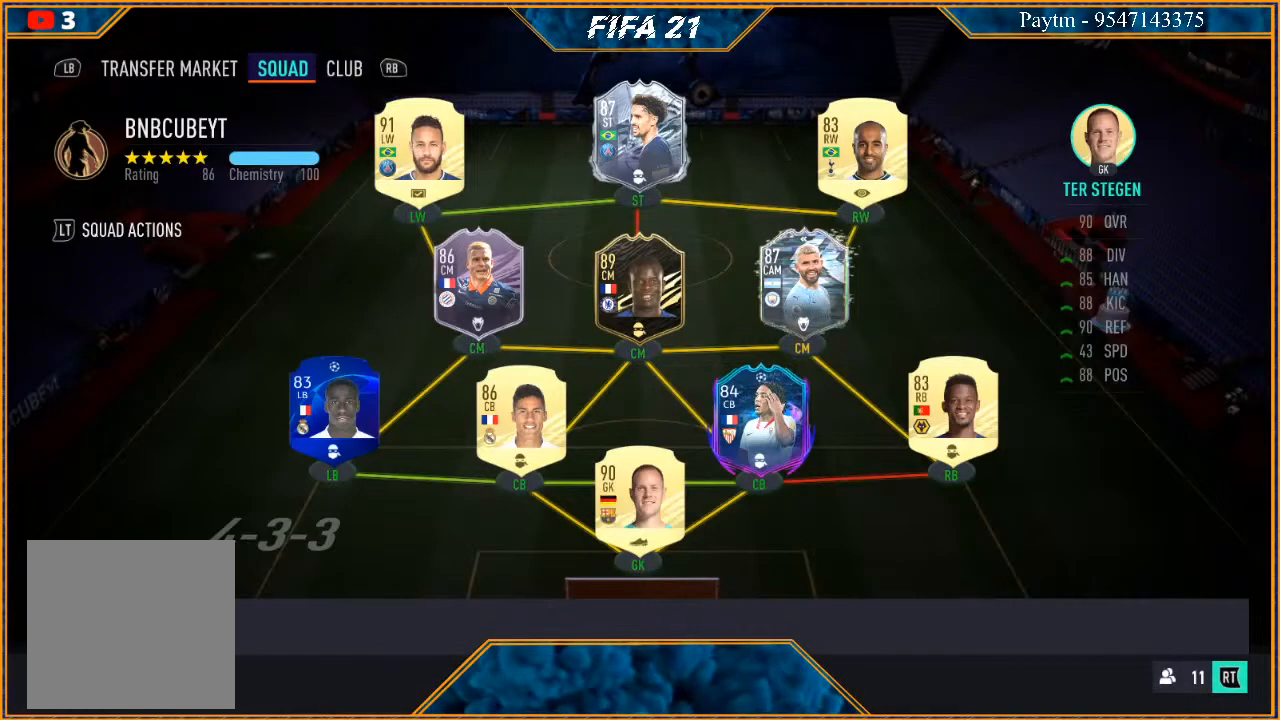
{"buttons": [], "left_stick": "center", "right_stick": "center", "events": []}
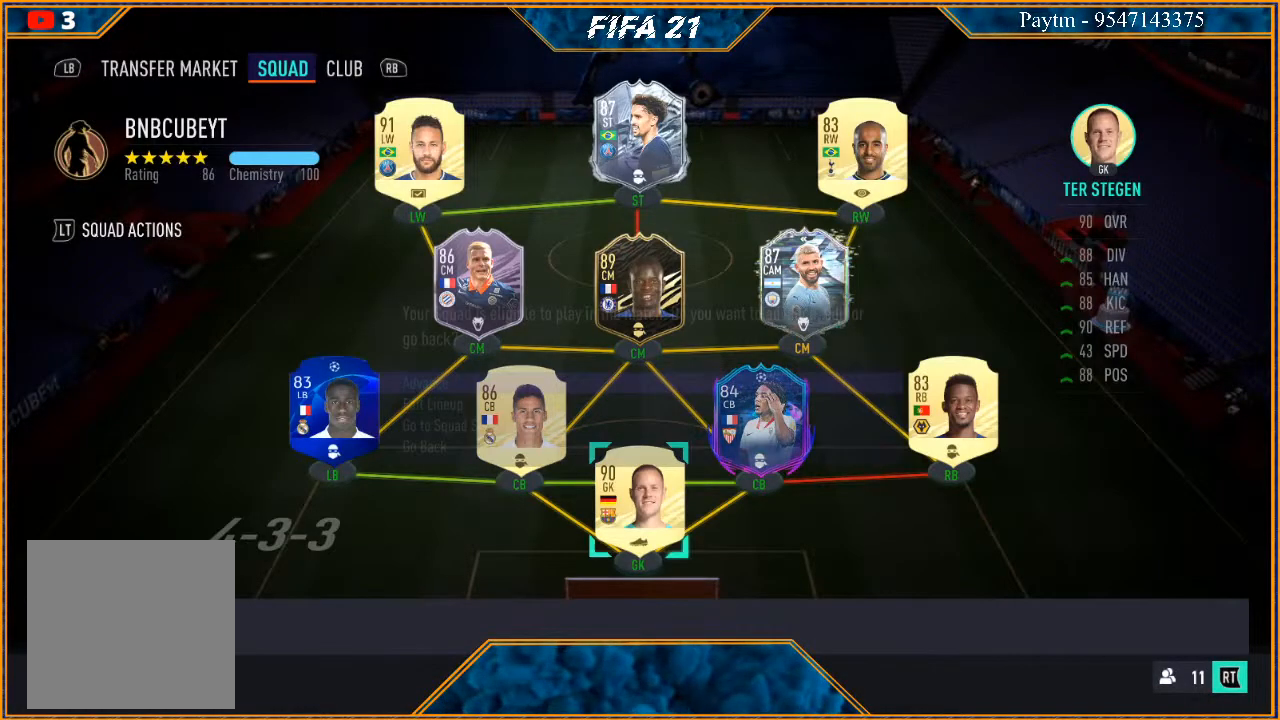
{"buttons": [], "left_stick": "down", "right_stick": "center", "events": [[367, "left_stick", "down"]]}
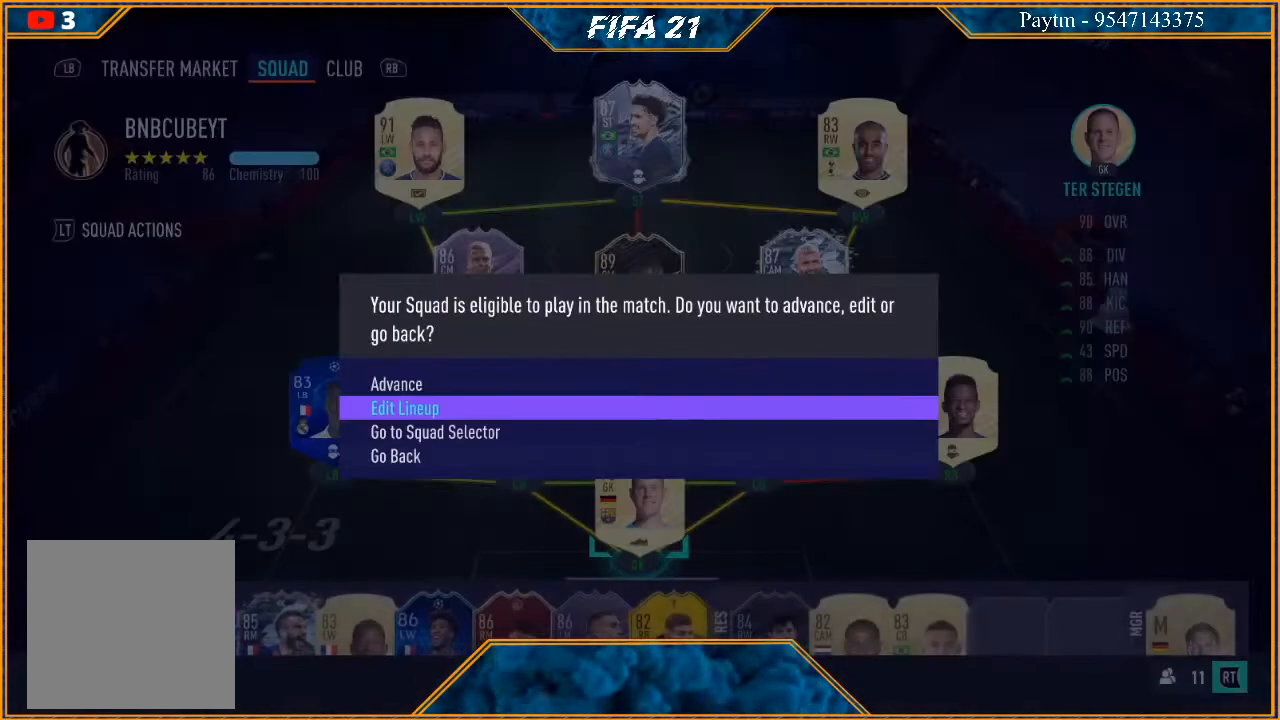
{"buttons": [], "left_stick": "center", "right_stick": "center", "events": [[67, "left_stick", "center"], [267, "A", "down"], [367, "A", "up"]]}
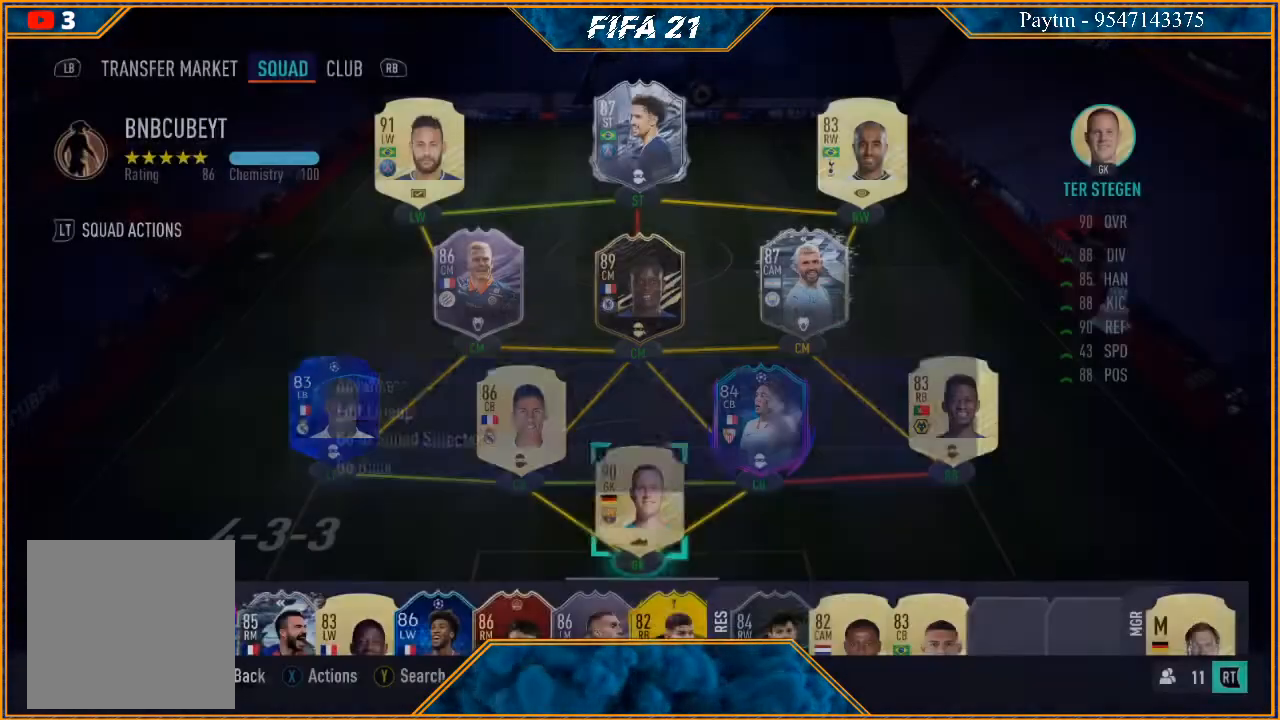
{"buttons": [], "left_stick": "center", "right_stick": "center", "events": [[100, "left_stick", "down"], [233, "left_stick", "center"], [333, "left_stick", "down"], [467, "left_stick", "center"]]}
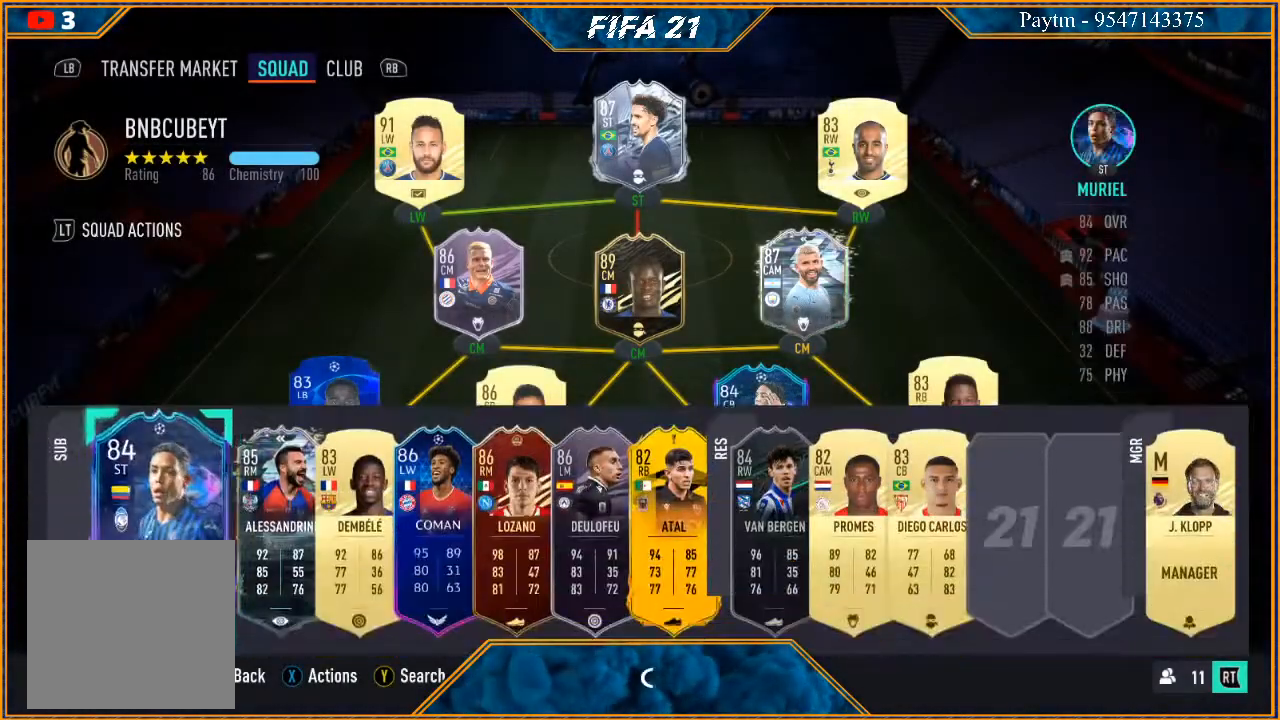
{"buttons": [], "left_stick": "right", "right_stick": "center", "events": [[200, "left_stick", "right"], [333, "left_stick", "center"], [400, "left_stick", "right"]]}
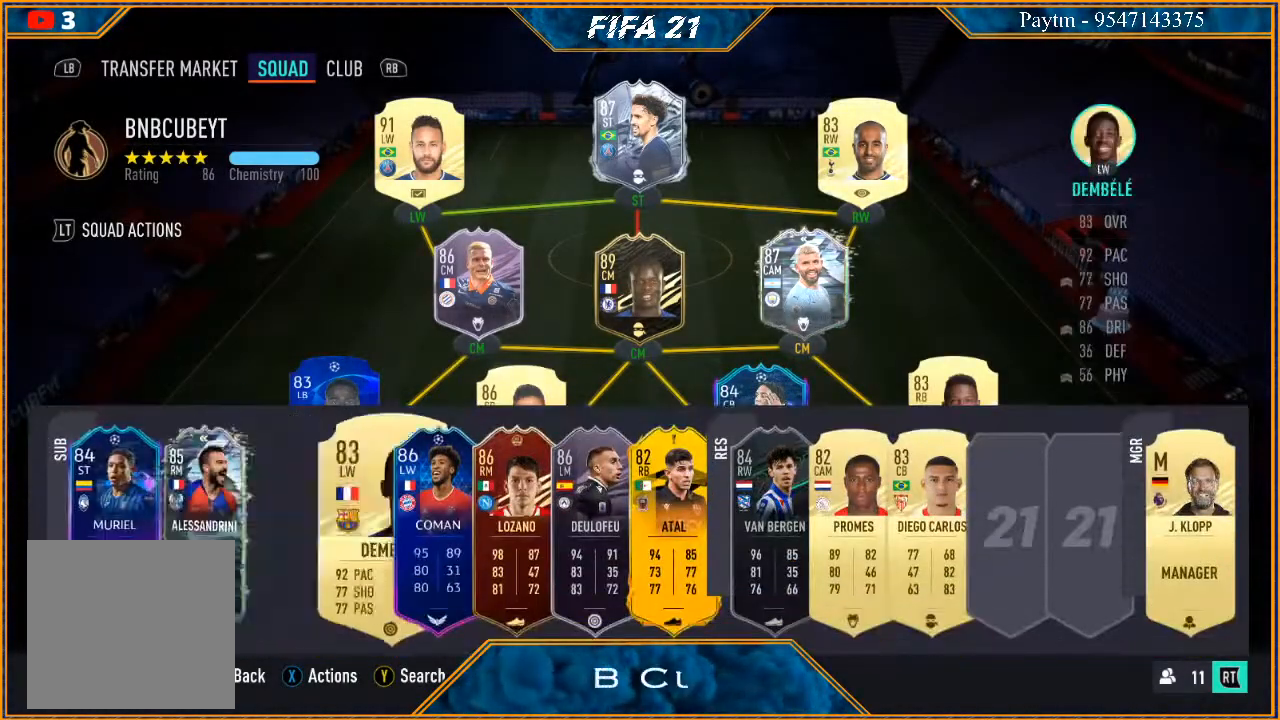
{"buttons": [], "left_stick": "center", "right_stick": "center", "events": [[33, "left_stick", "center"], [100, "left_stick", "right"], [433, "left_stick", "center"]]}
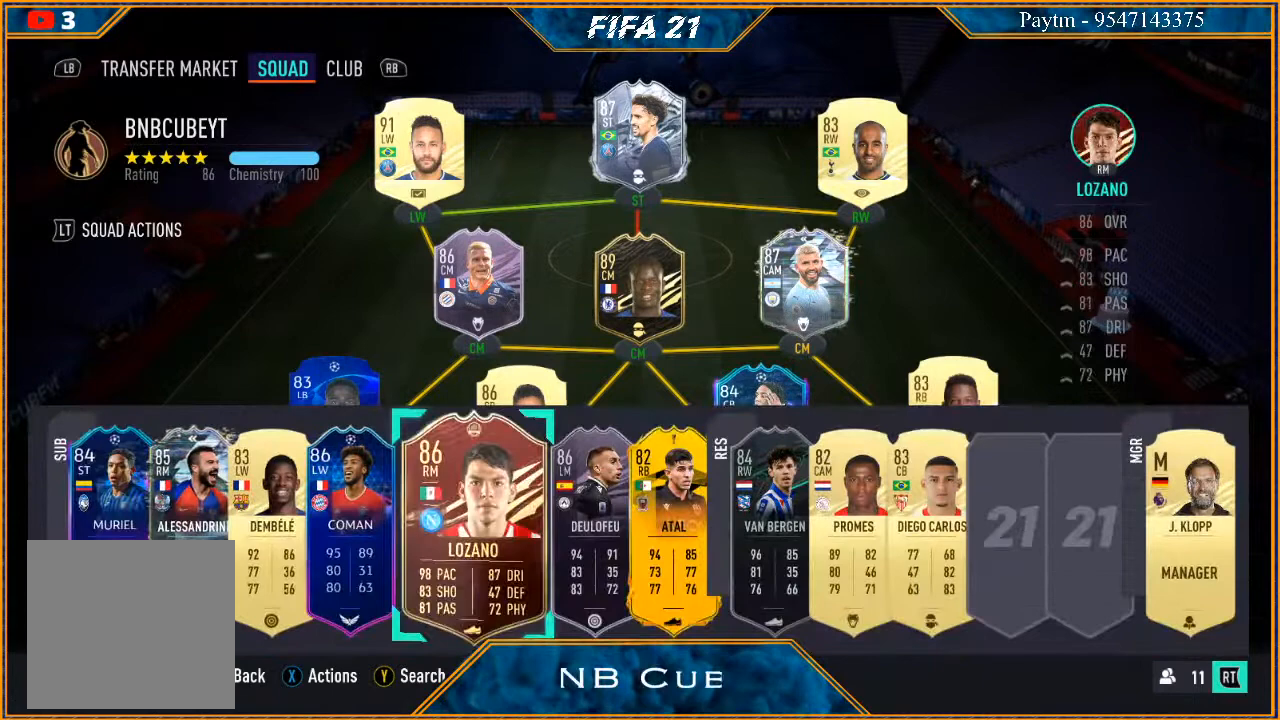
{"buttons": ["X"], "left_stick": "center", "right_stick": "center", "events": [[367, "X", "down"]]}
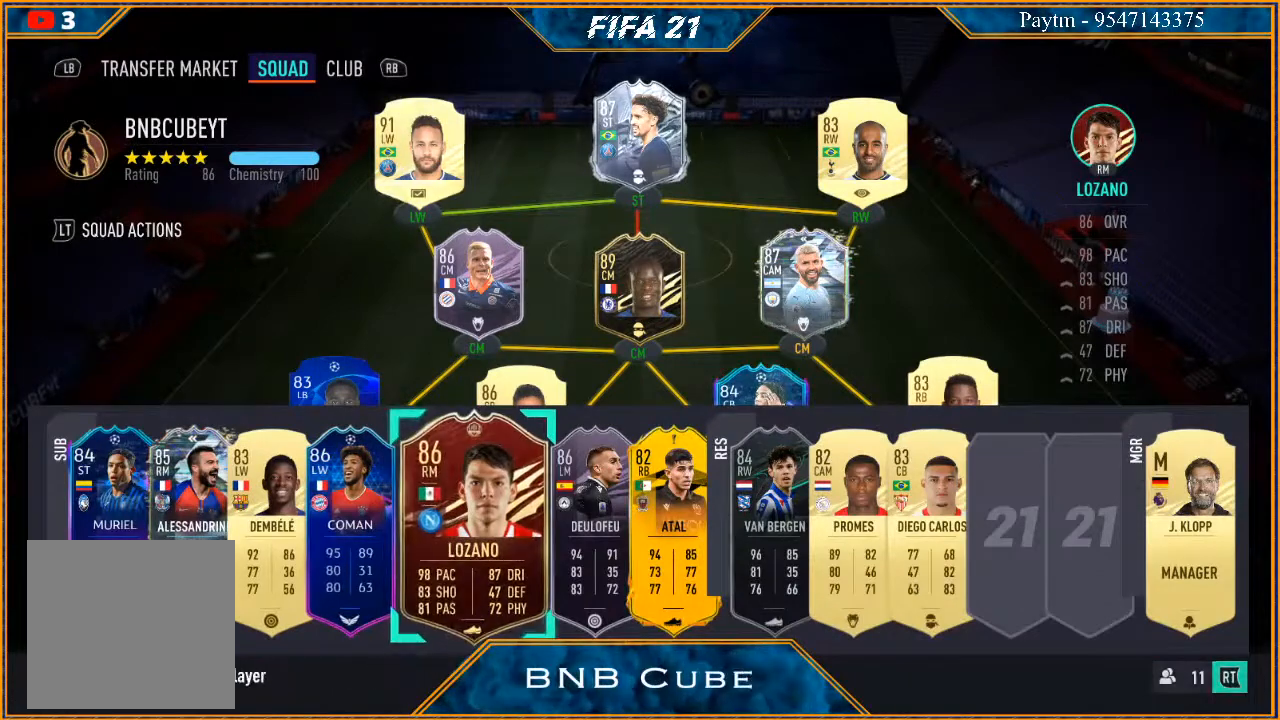
{"buttons": [], "left_stick": "center", "right_stick": "center", "events": [[67, "X", "up"]]}
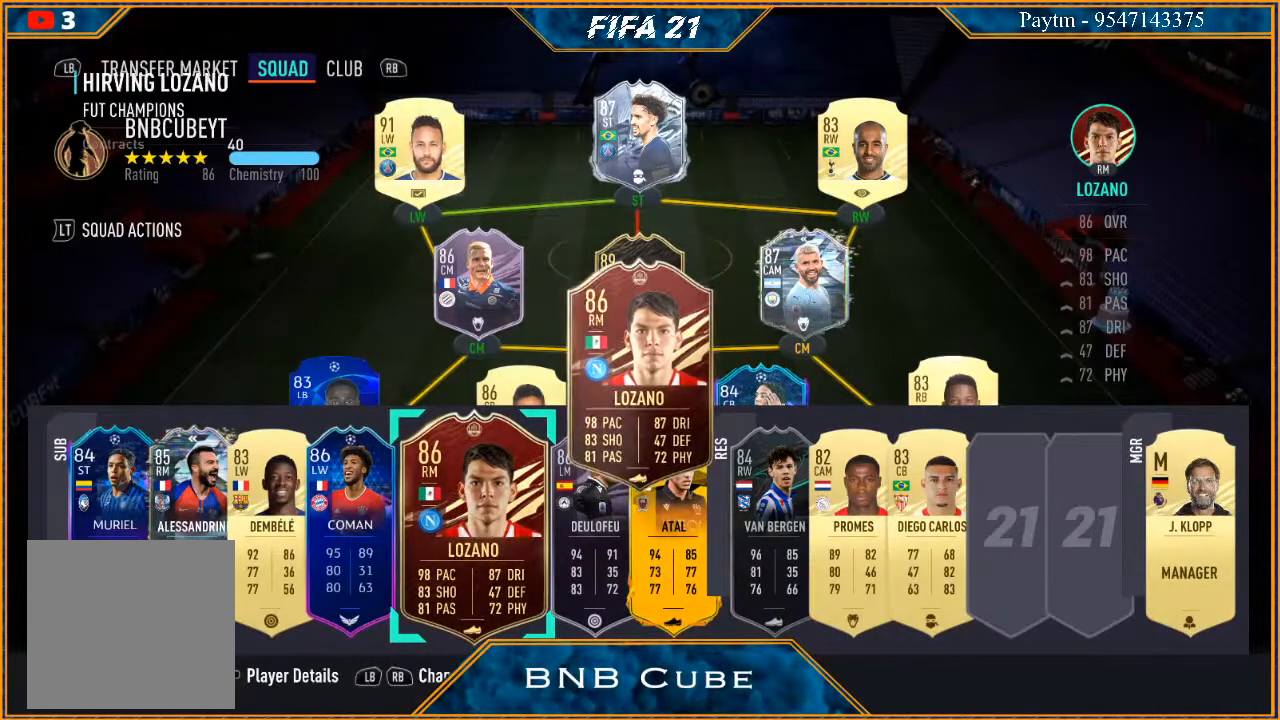
{"buttons": [], "left_stick": "center", "right_stick": "center", "events": []}
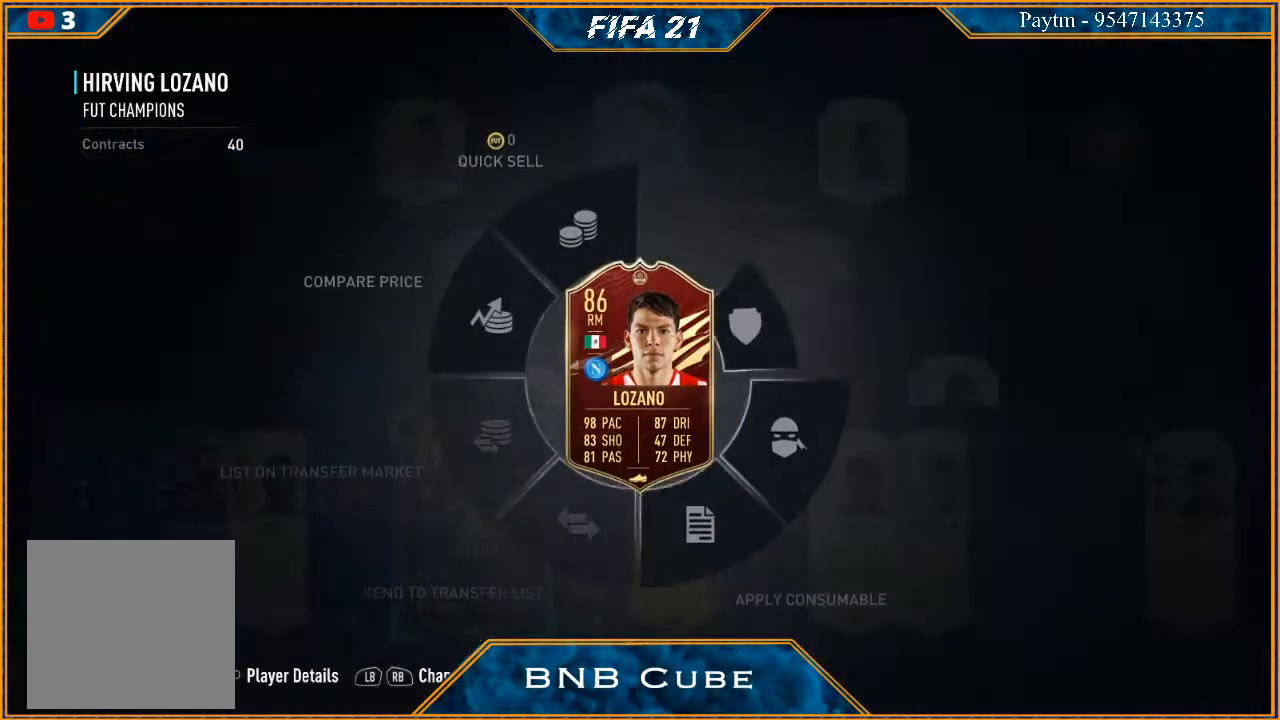
{"buttons": [], "left_stick": "right", "right_stick": "center", "events": [[367, "left_stick", "right"]]}
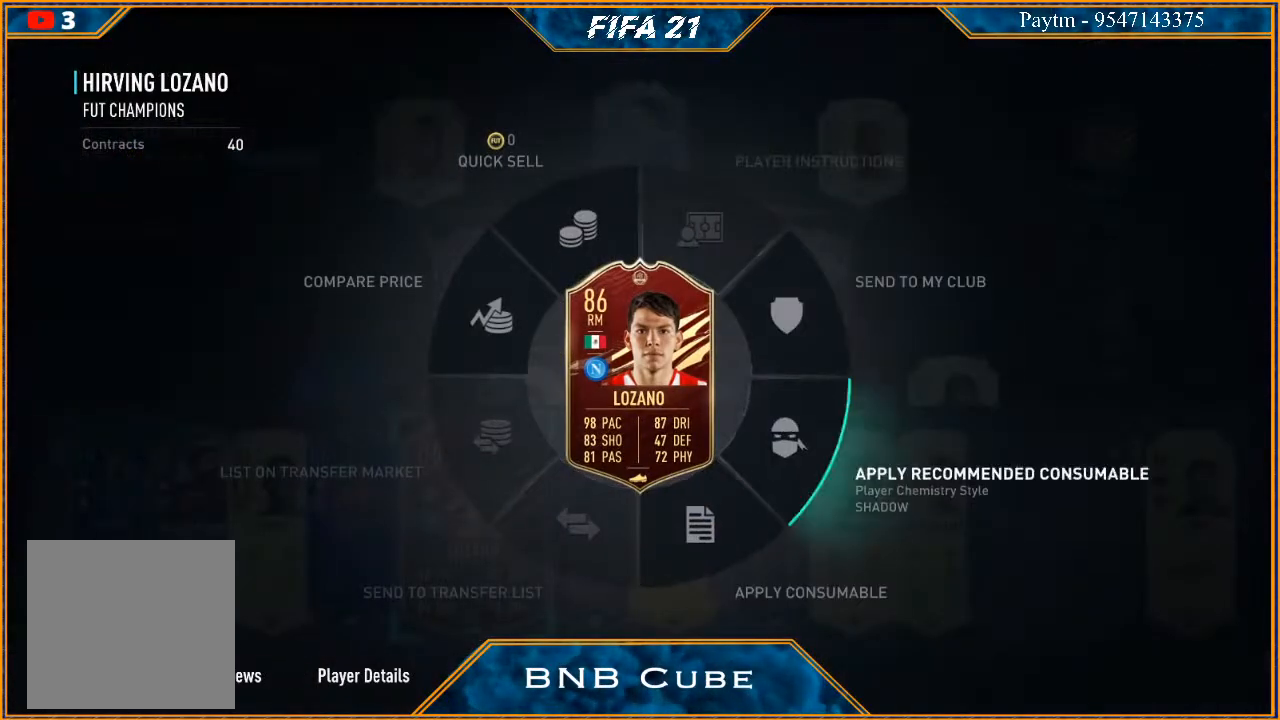
{"buttons": [], "left_stick": "right", "right_stick": "center", "events": []}
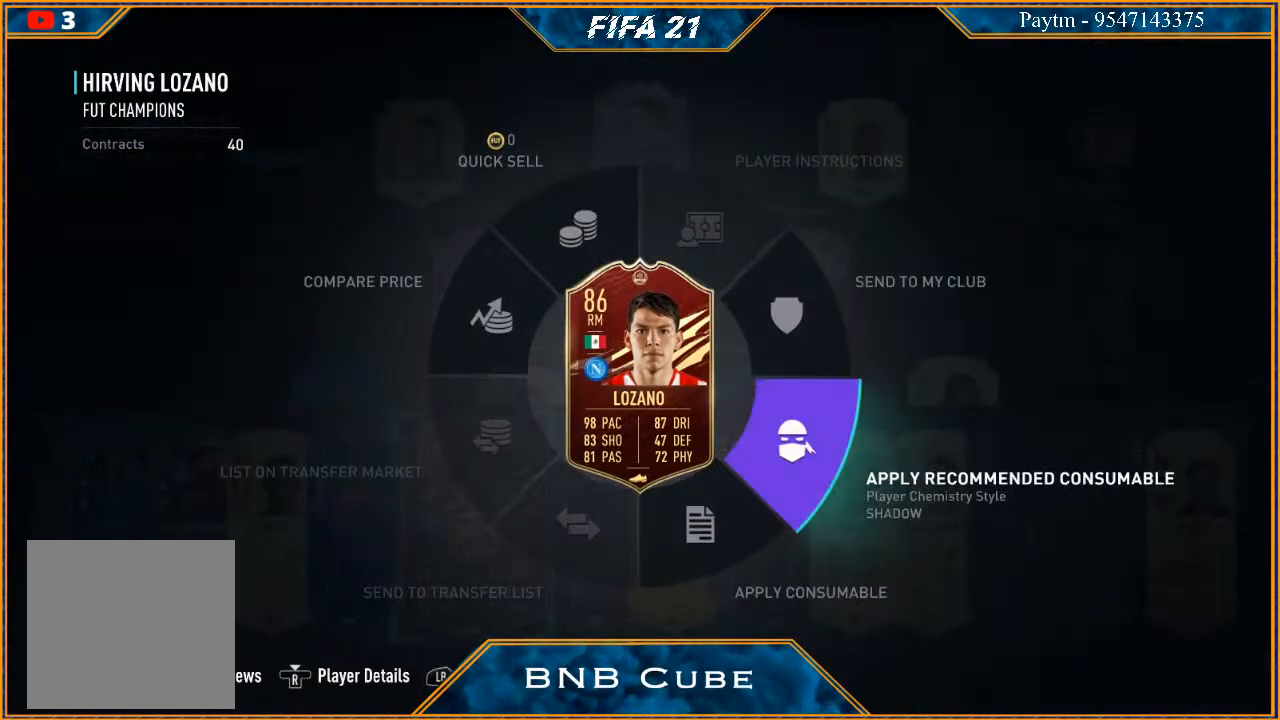
{"buttons": [], "left_stick": "center", "right_stick": "center", "events": [[467, "left_stick", "center"]]}
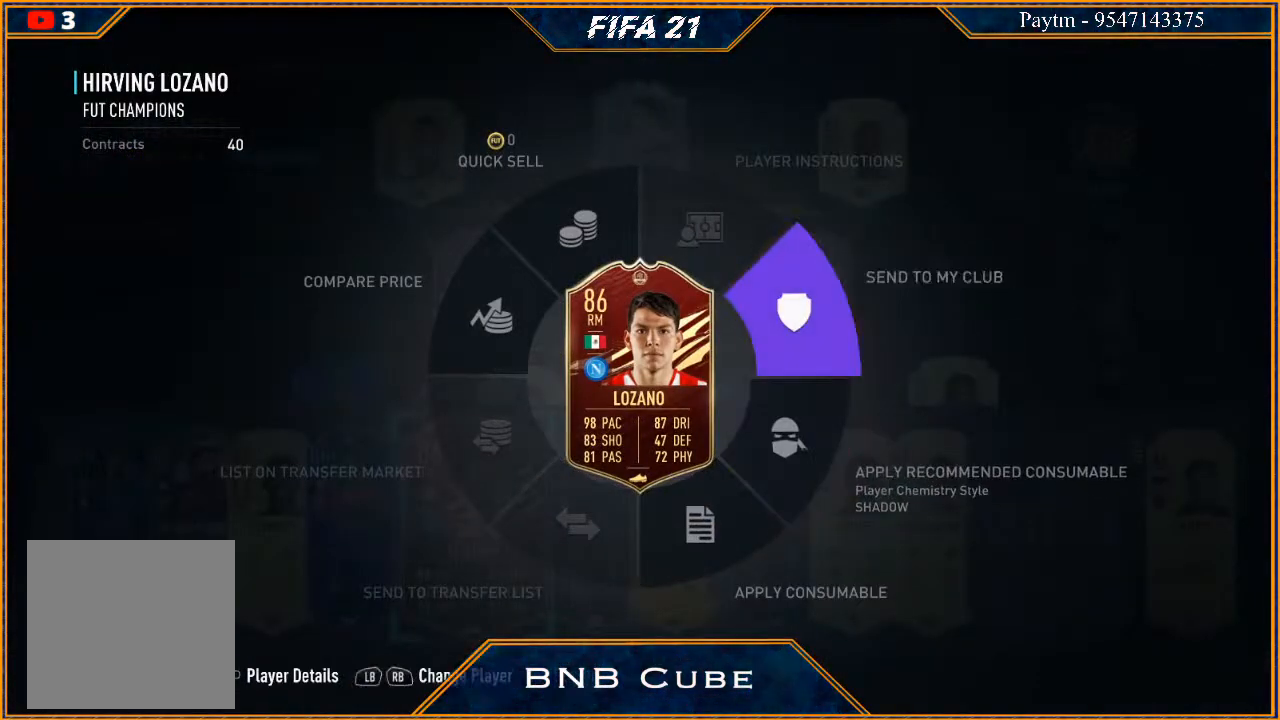
{"buttons": [], "left_stick": "down-right", "right_stick": "center", "events": [[467, "left_stick", "down-right"]]}
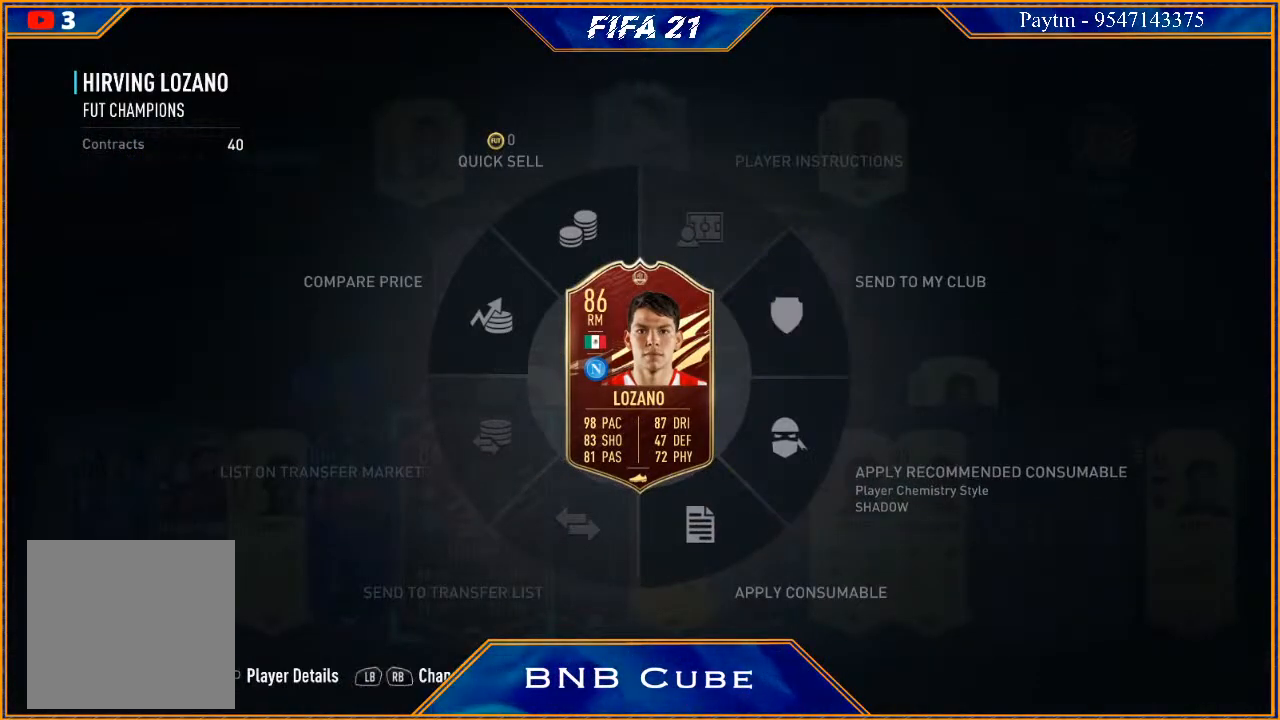
{"buttons": [], "left_stick": "center", "right_stick": "center", "events": [[167, "left_stick", "center"]]}
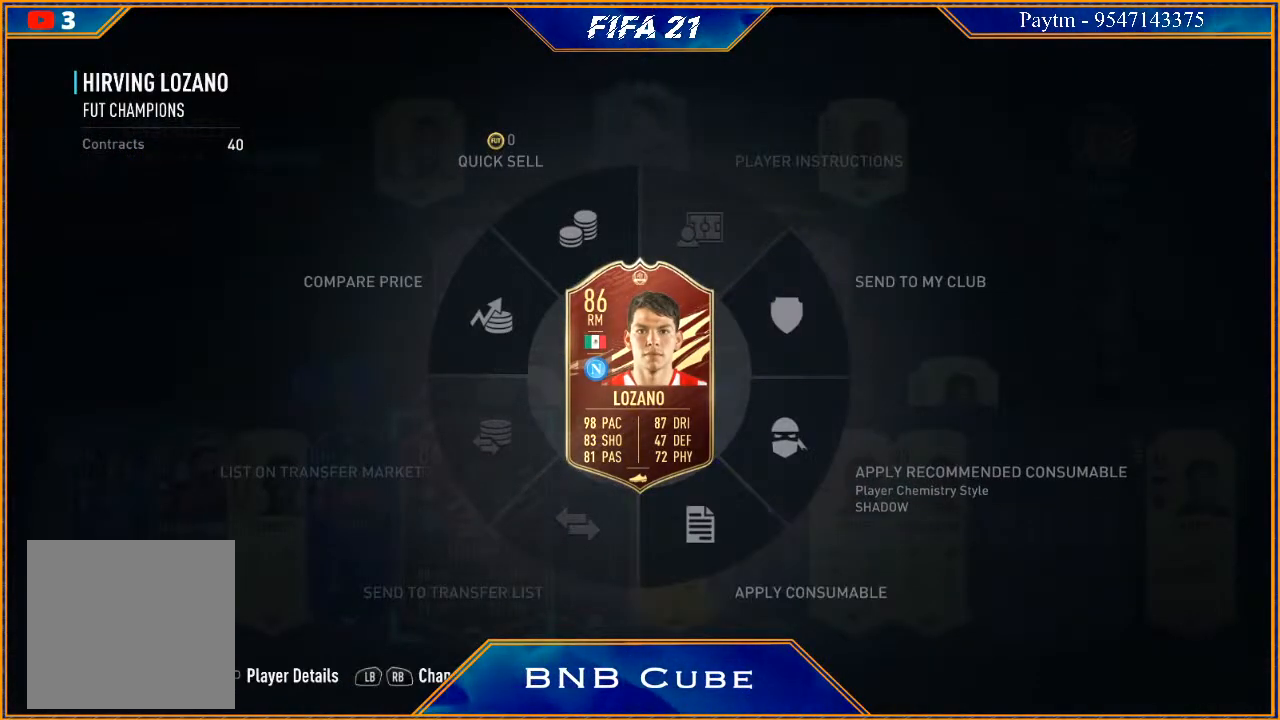
{"buttons": [], "left_stick": "center", "right_stick": "center", "events": [[67, "A", "down"], [200, "A", "up"]]}
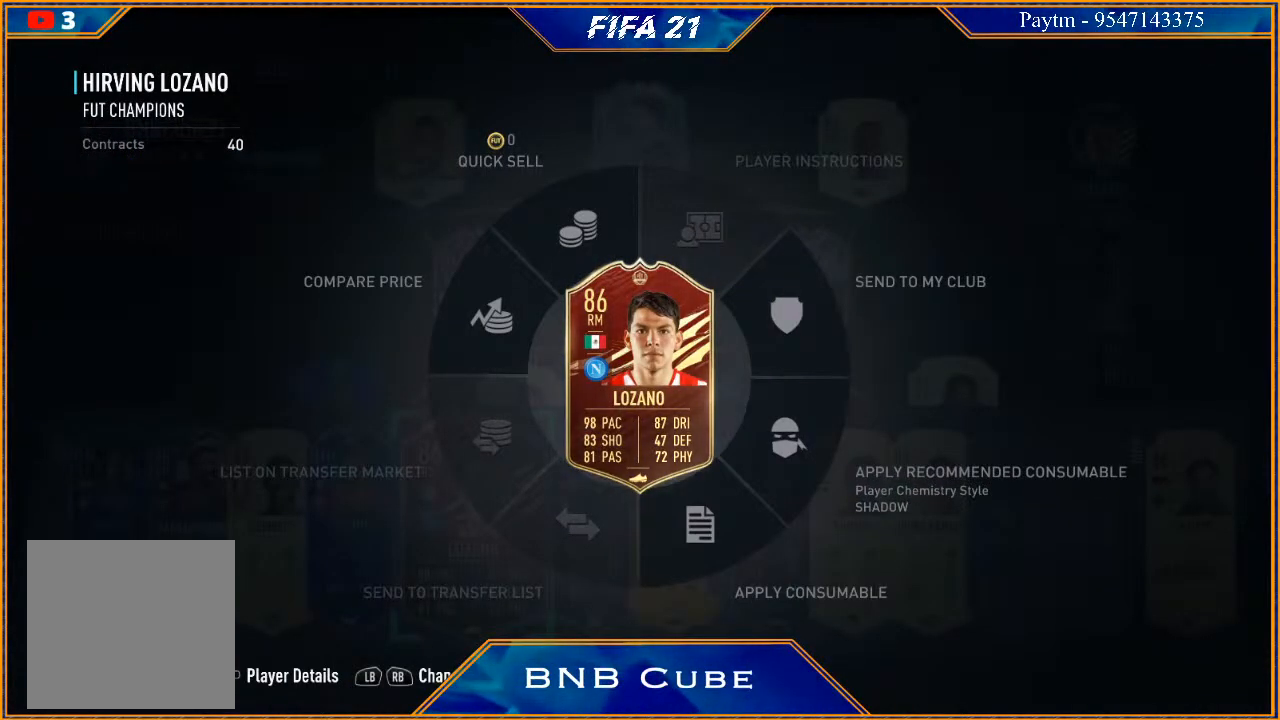
{"buttons": [], "left_stick": "down", "right_stick": "center", "events": [[167, "left_stick", "down"]]}
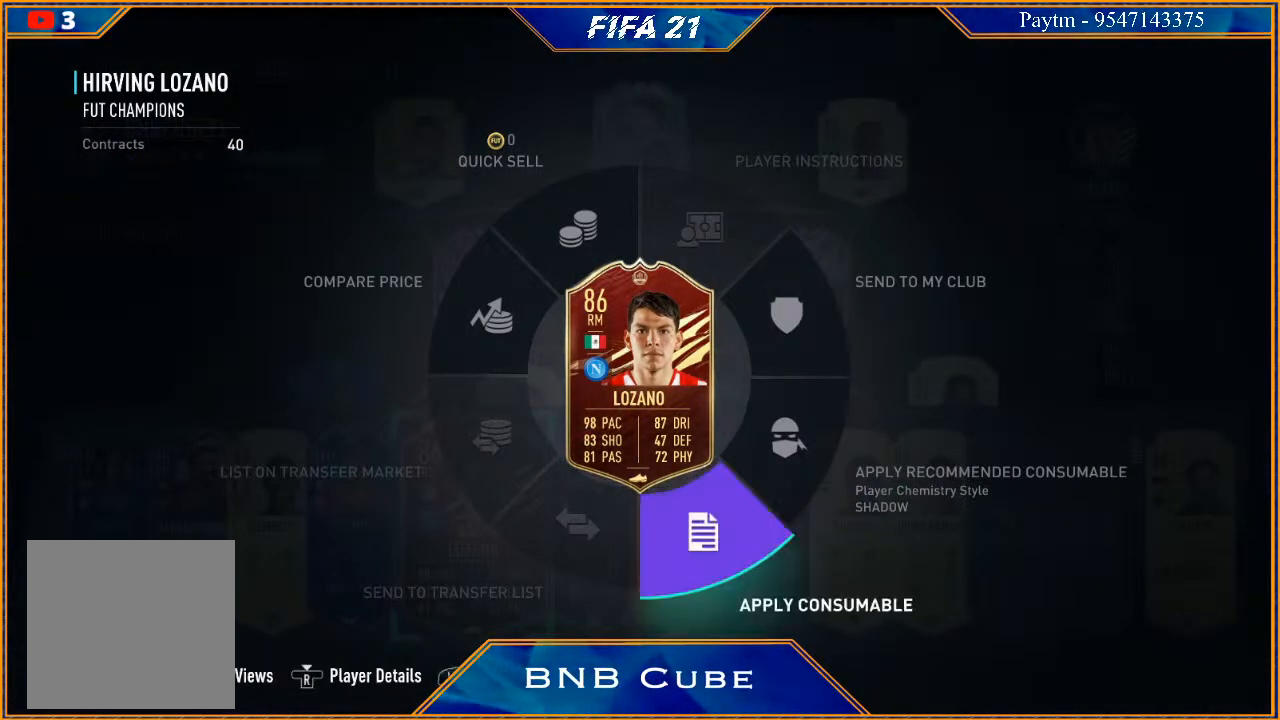
{"buttons": [], "left_stick": "center", "right_stick": "center", "events": [[100, "A", "down"], [167, "A", "up"], [333, "left_stick", "center"]]}
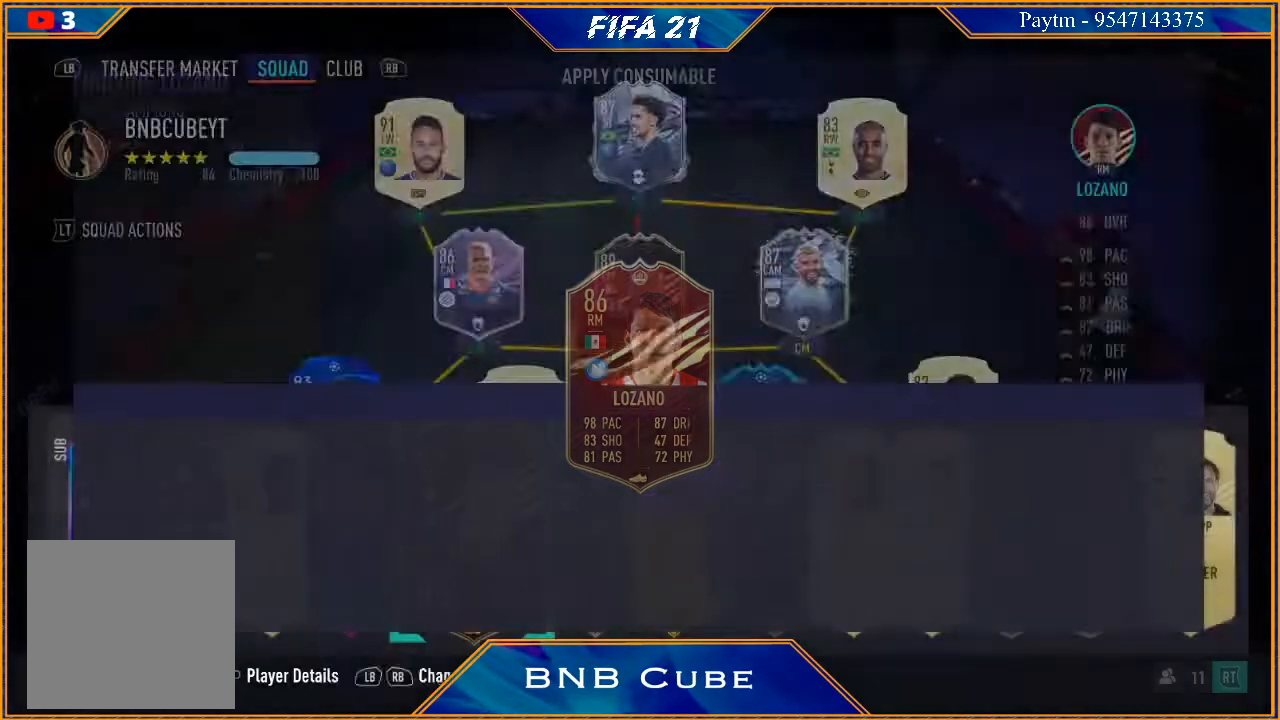
{"buttons": [], "left_stick": "center", "right_stick": "center", "events": []}
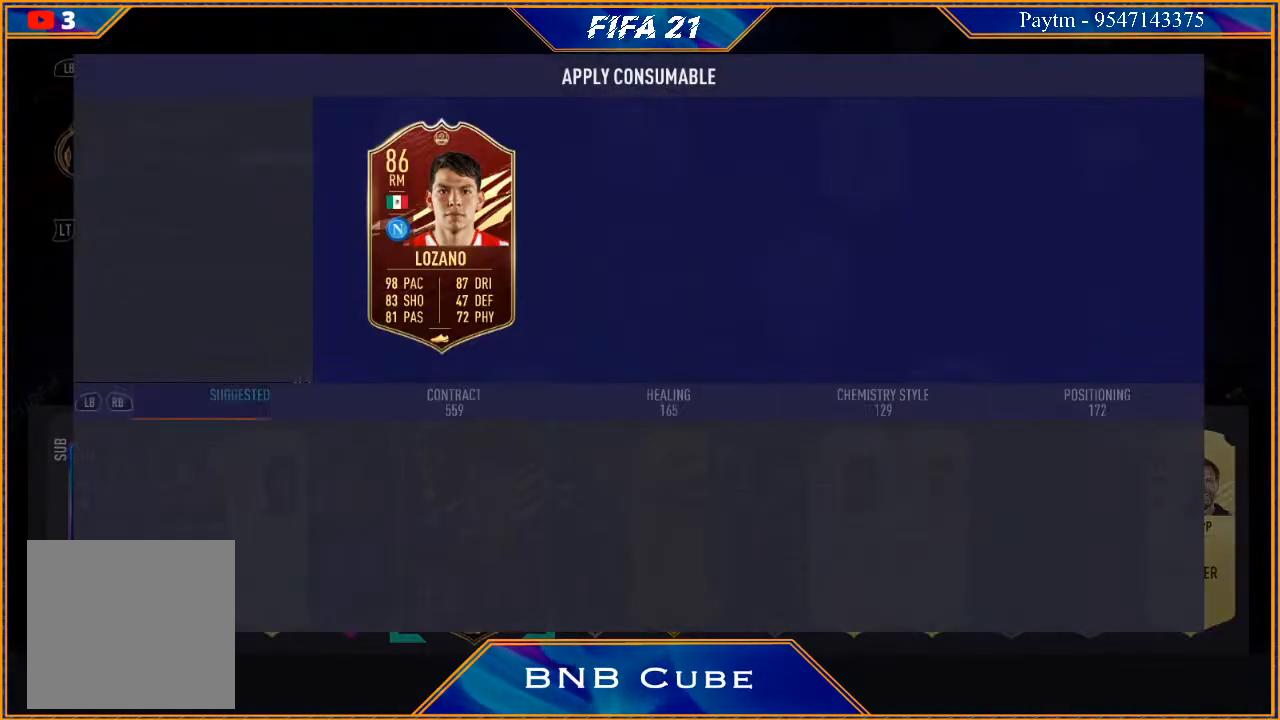
{"buttons": [], "left_stick": "center", "right_stick": "center", "events": []}